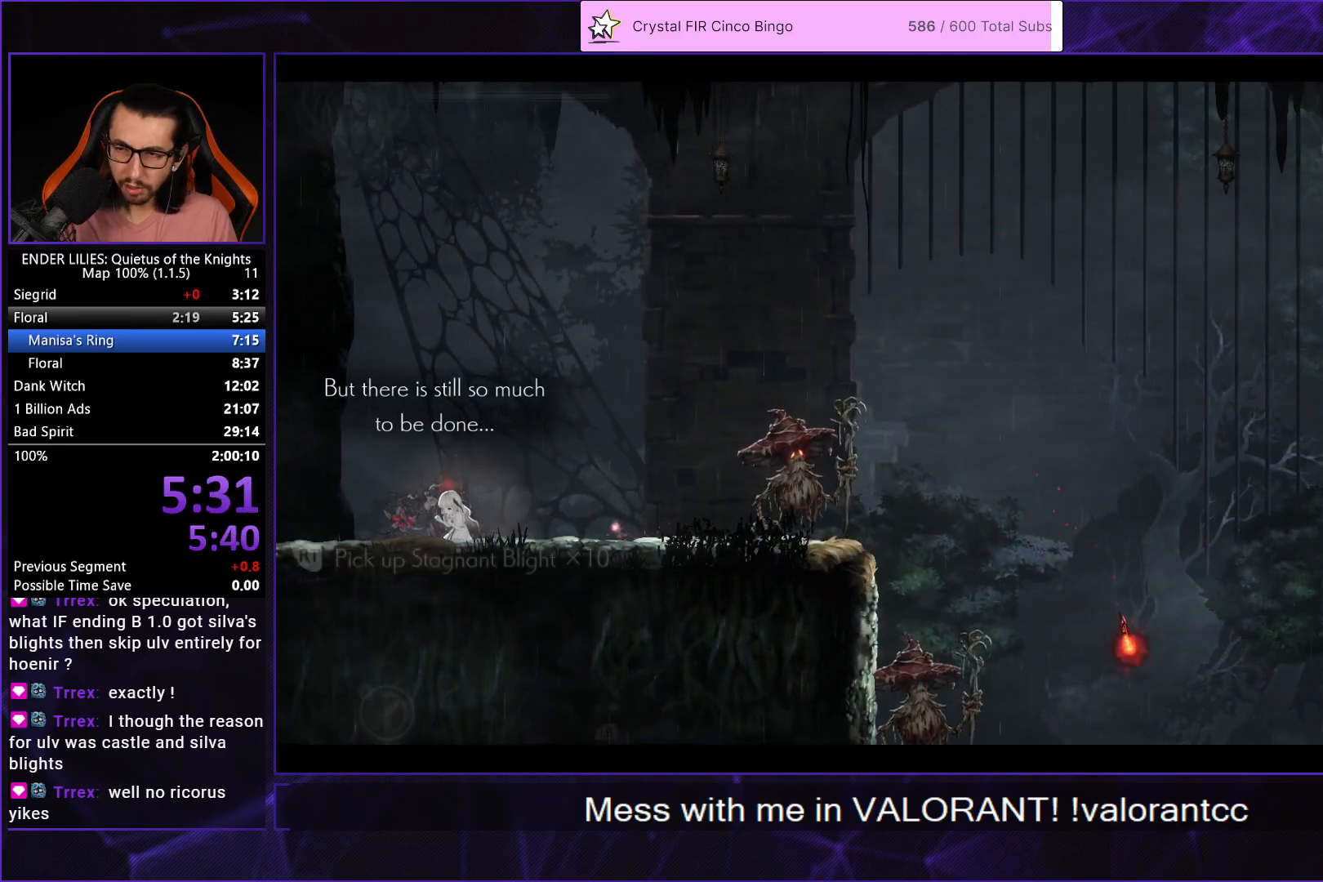
Gameplay with a controller (Xbox layout); each line is a JSON object with the inputs held at the frame after it. "events" lists button and stick changes between this image and that frame as [ms after this image, input, new state], when the widget could be followed in between. This document gives stick clicks only as held states, not as events.
{"buttons": [], "left_stick": "center", "right_stick": "center", "events": [[33, "A", "down"], [100, "A", "up"], [200, "A", "down"], [267, "A", "up"], [350, "A", "down"], [417, "A", "up"]]}
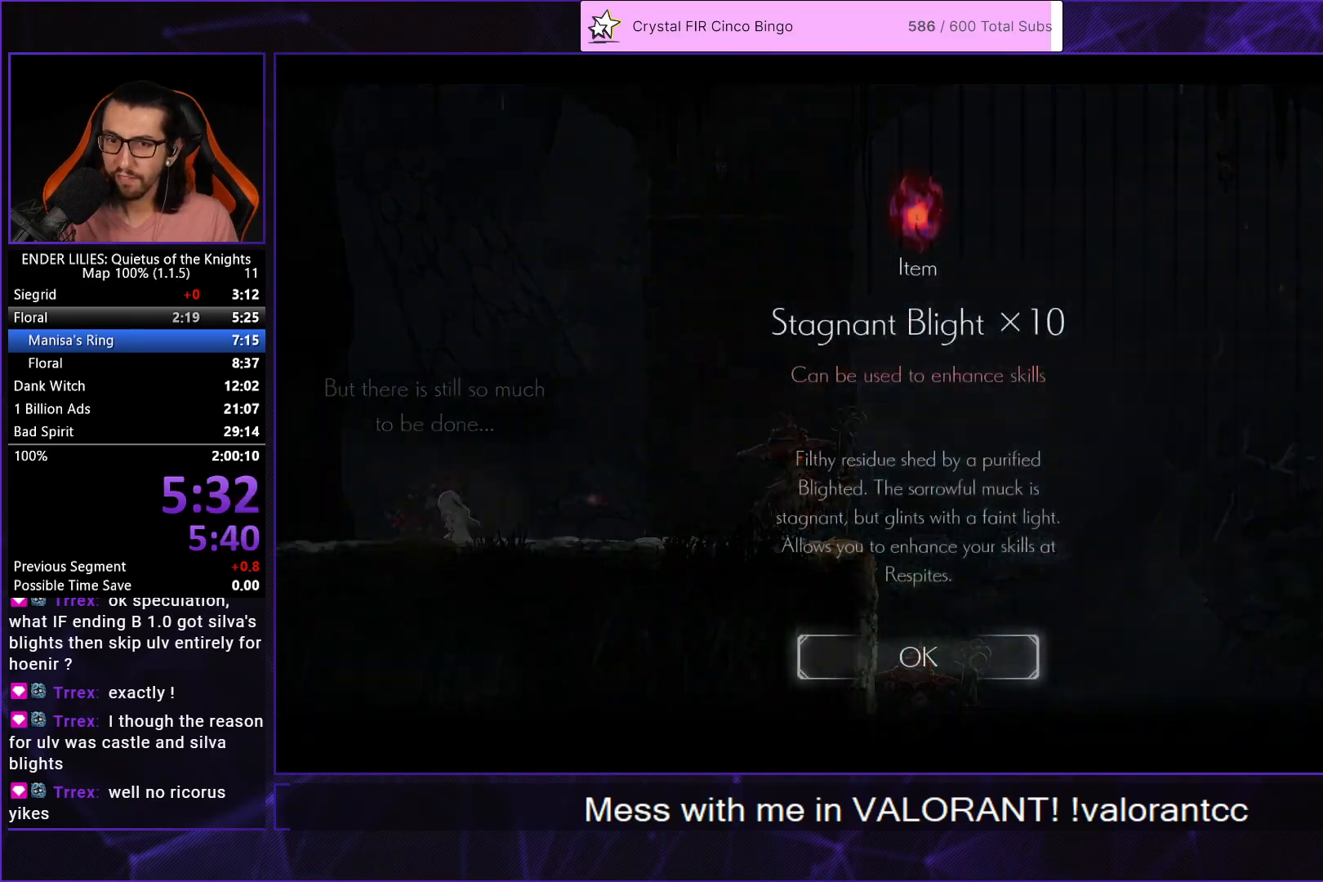
{"buttons": ["DPAD_RIGHT"], "left_stick": "center", "right_stick": "center", "events": [[17, "A", "down"], [50, "A", "up"], [133, "A", "down"], [217, "A", "up"], [283, "A", "down"], [400, "A", "up"], [433, "DPAD_RIGHT", "down"]]}
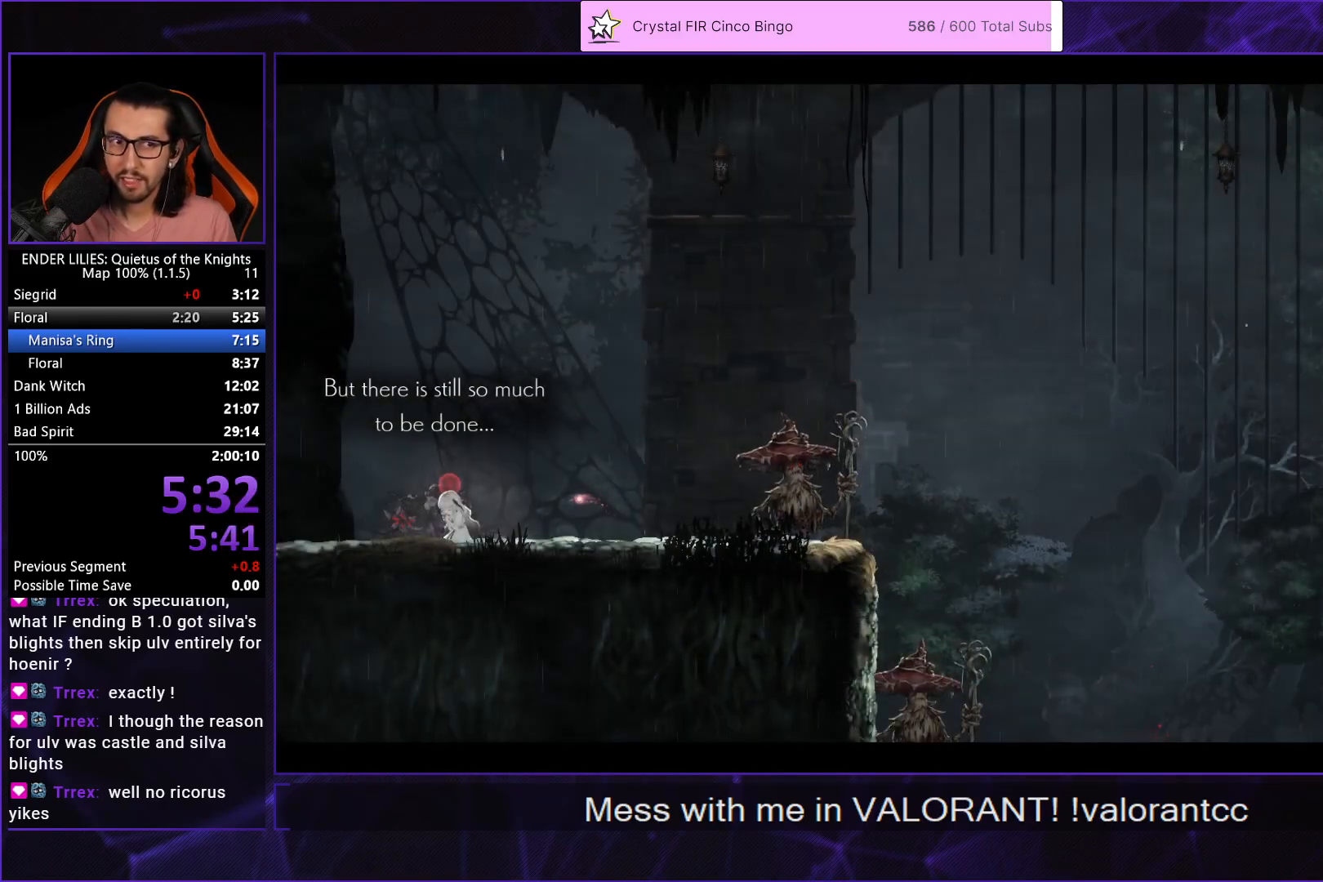
{"buttons": ["DPAD_RIGHT"], "left_stick": "center", "right_stick": "center", "events": []}
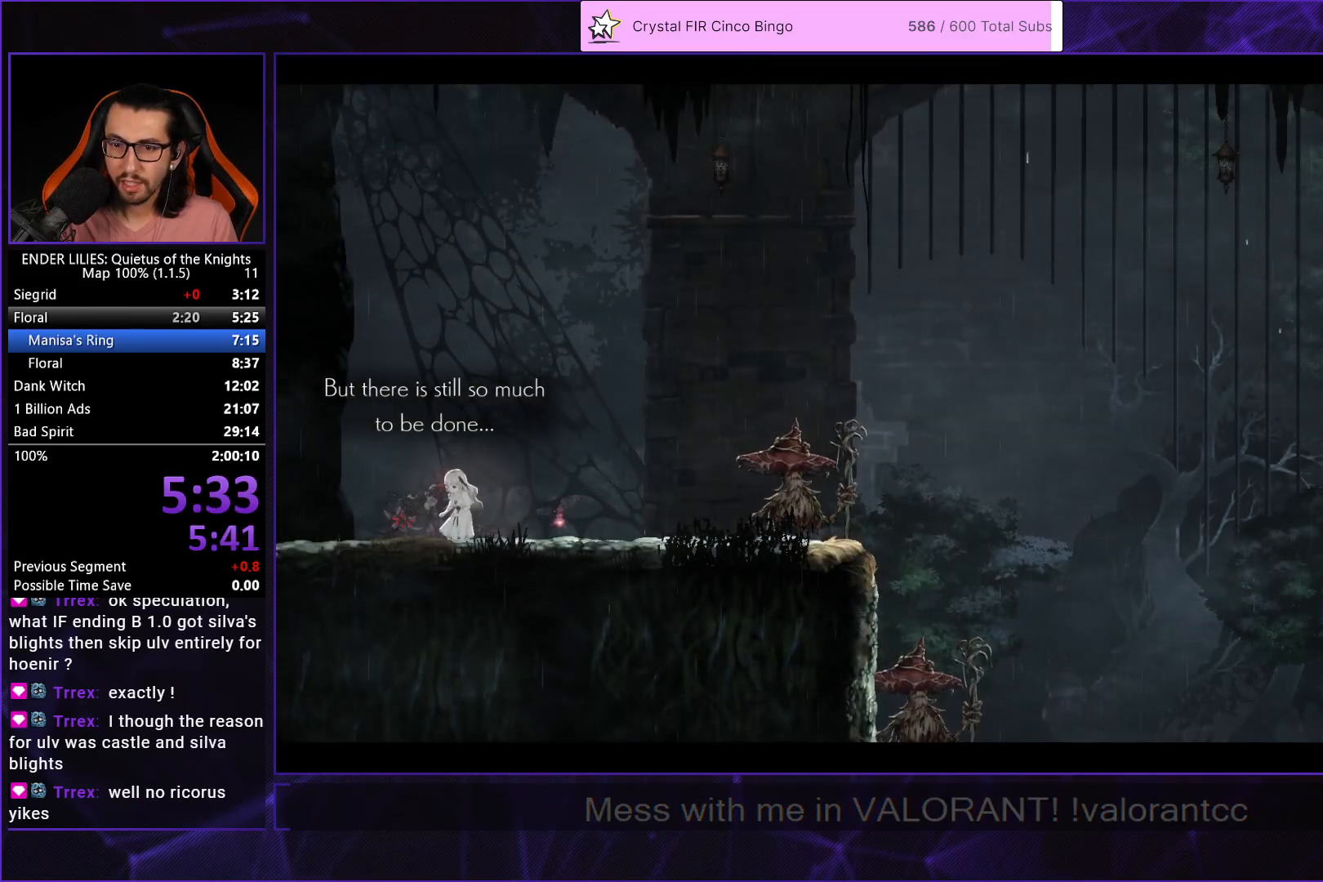
{"buttons": ["DPAD_RIGHT"], "left_stick": "center", "right_stick": "center", "events": []}
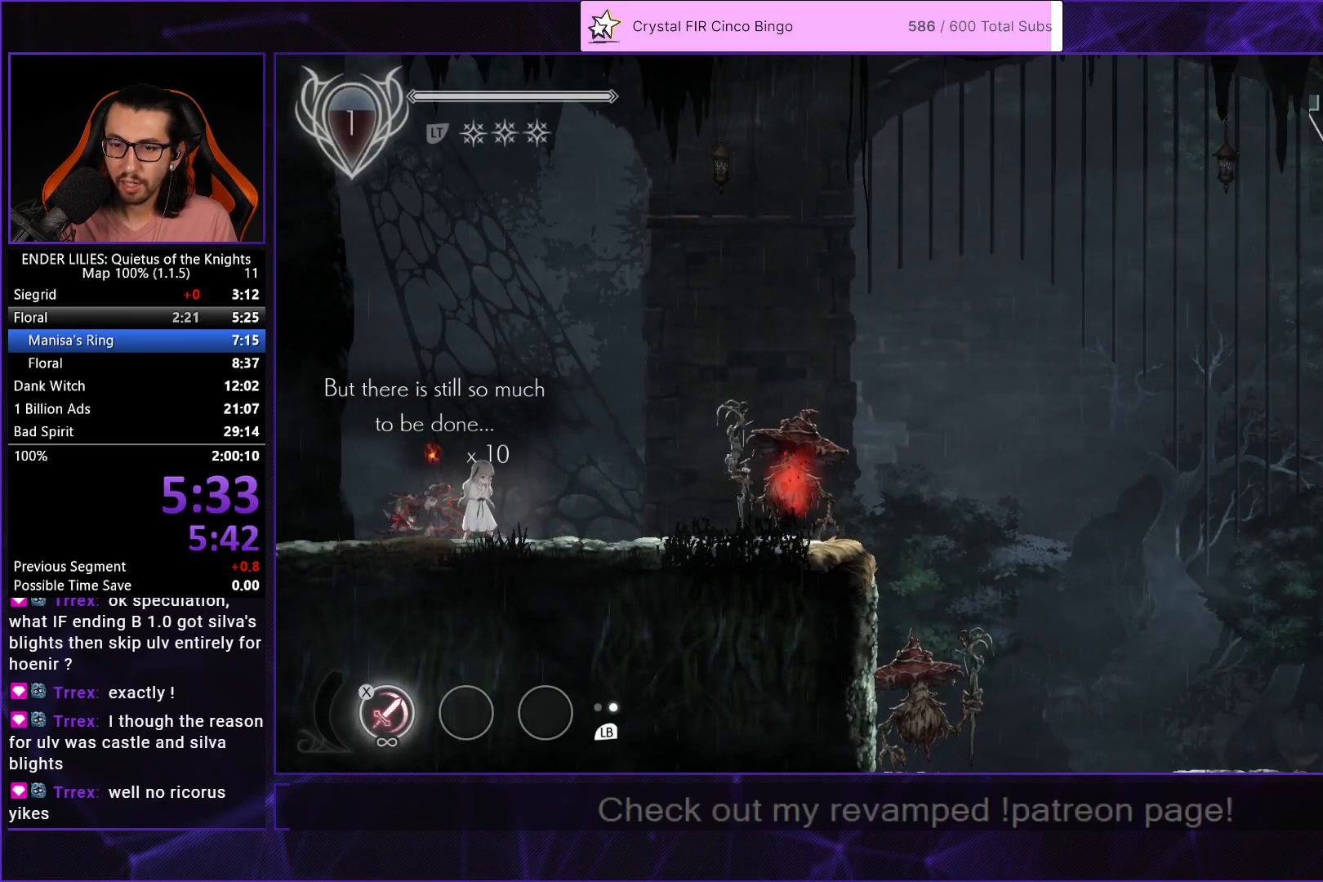
{"buttons": ["DPAD_RIGHT"], "left_stick": "center", "right_stick": "center", "events": [[300, "A", "down"], [417, "A", "up"]]}
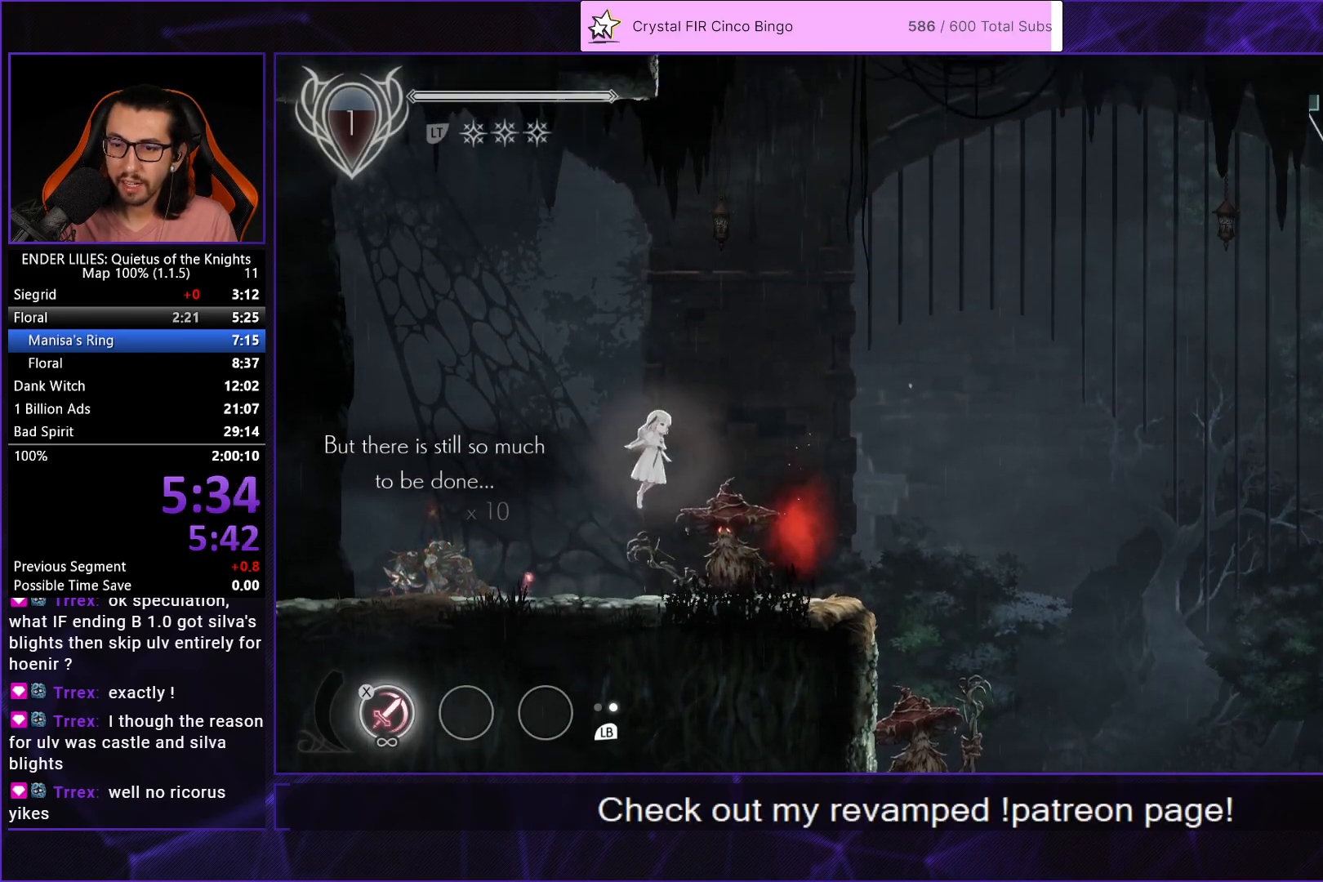
{"buttons": ["DPAD_RIGHT"], "left_stick": "center", "right_stick": "center", "events": [[50, "A", "down"], [83, "R1", "down"], [233, "R1", "up"], [250, "A", "up"]]}
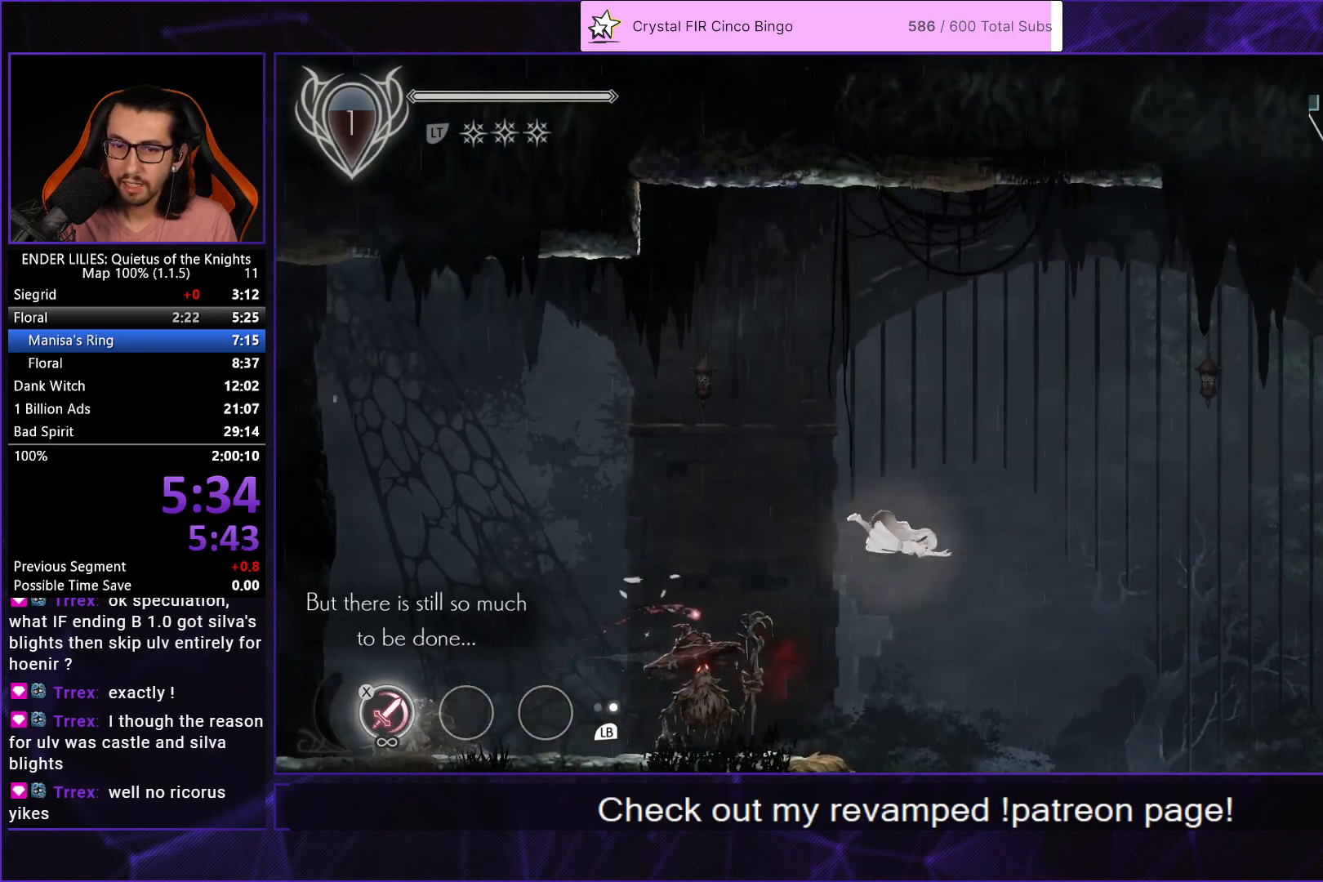
{"buttons": ["L1", "DPAD_RIGHT"], "left_stick": "center", "right_stick": "center", "events": [[483, "L1", "down"]]}
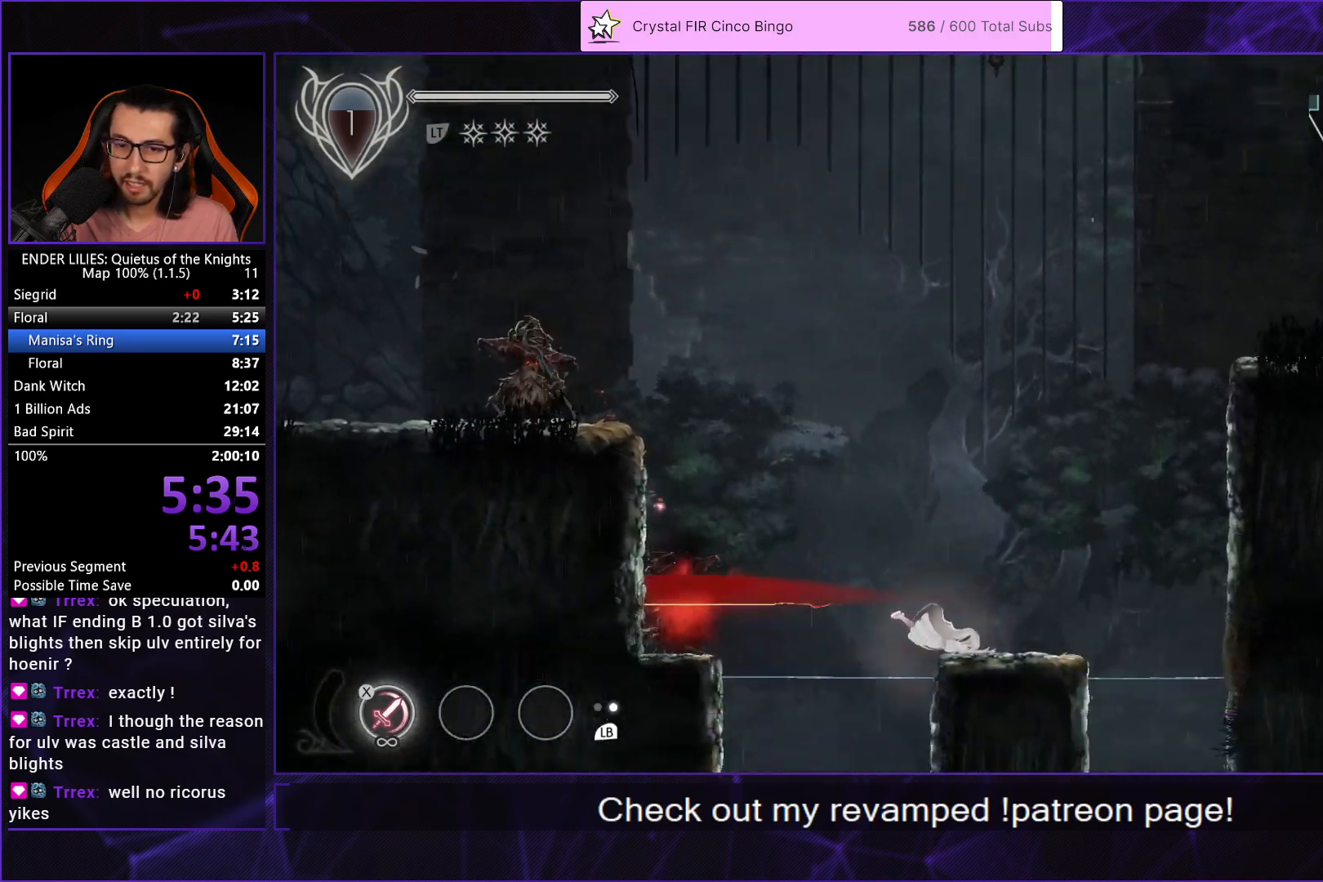
{"buttons": ["DPAD_RIGHT"], "left_stick": "center", "right_stick": "center", "events": [[117, "L1", "up"], [367, "A", "down"], [483, "A", "up"]]}
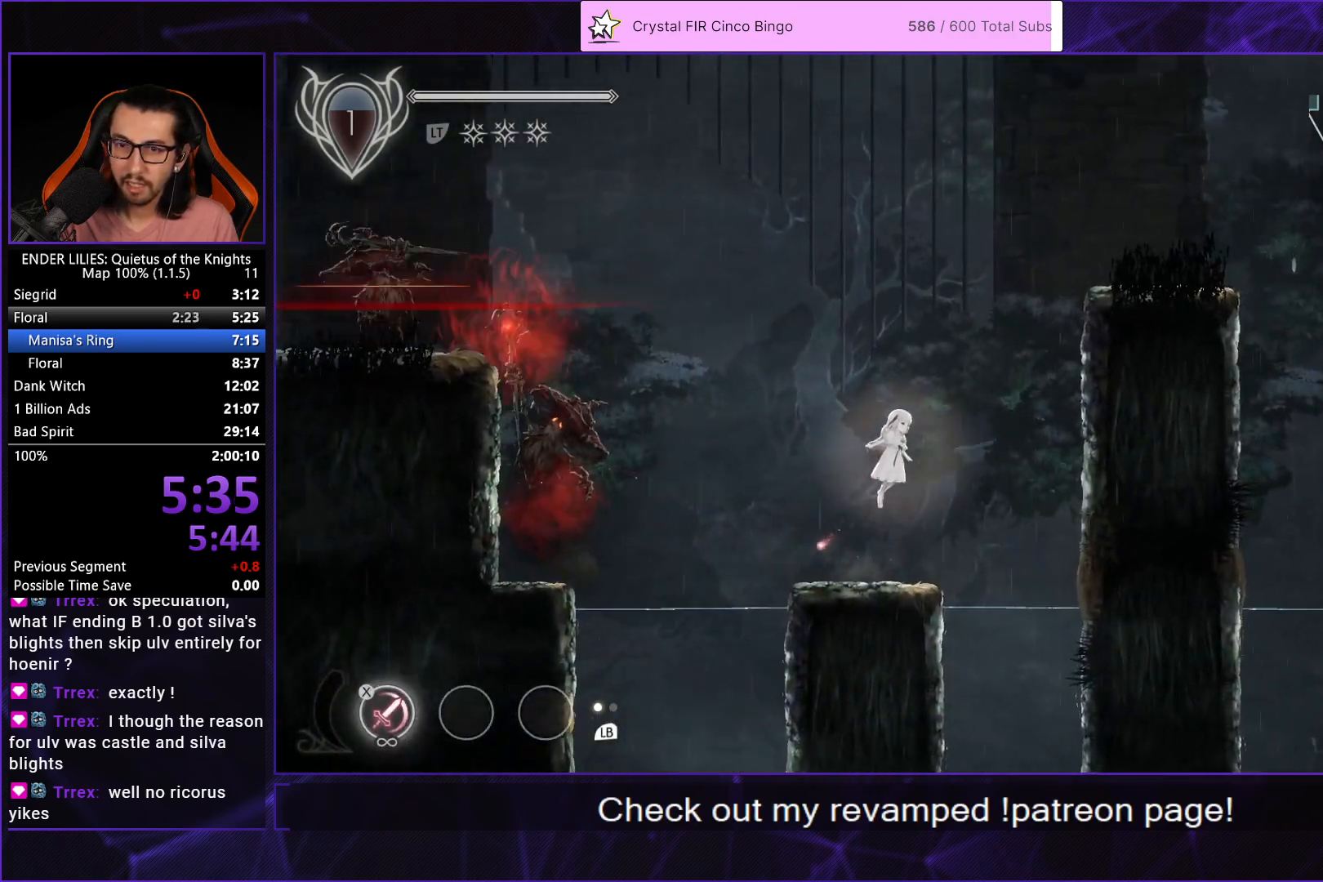
{"buttons": ["L2", "DPAD_RIGHT"], "left_stick": "center", "right_stick": "center", "events": [[67, "A", "down"], [250, "A", "up"], [483, "L2", "down"]]}
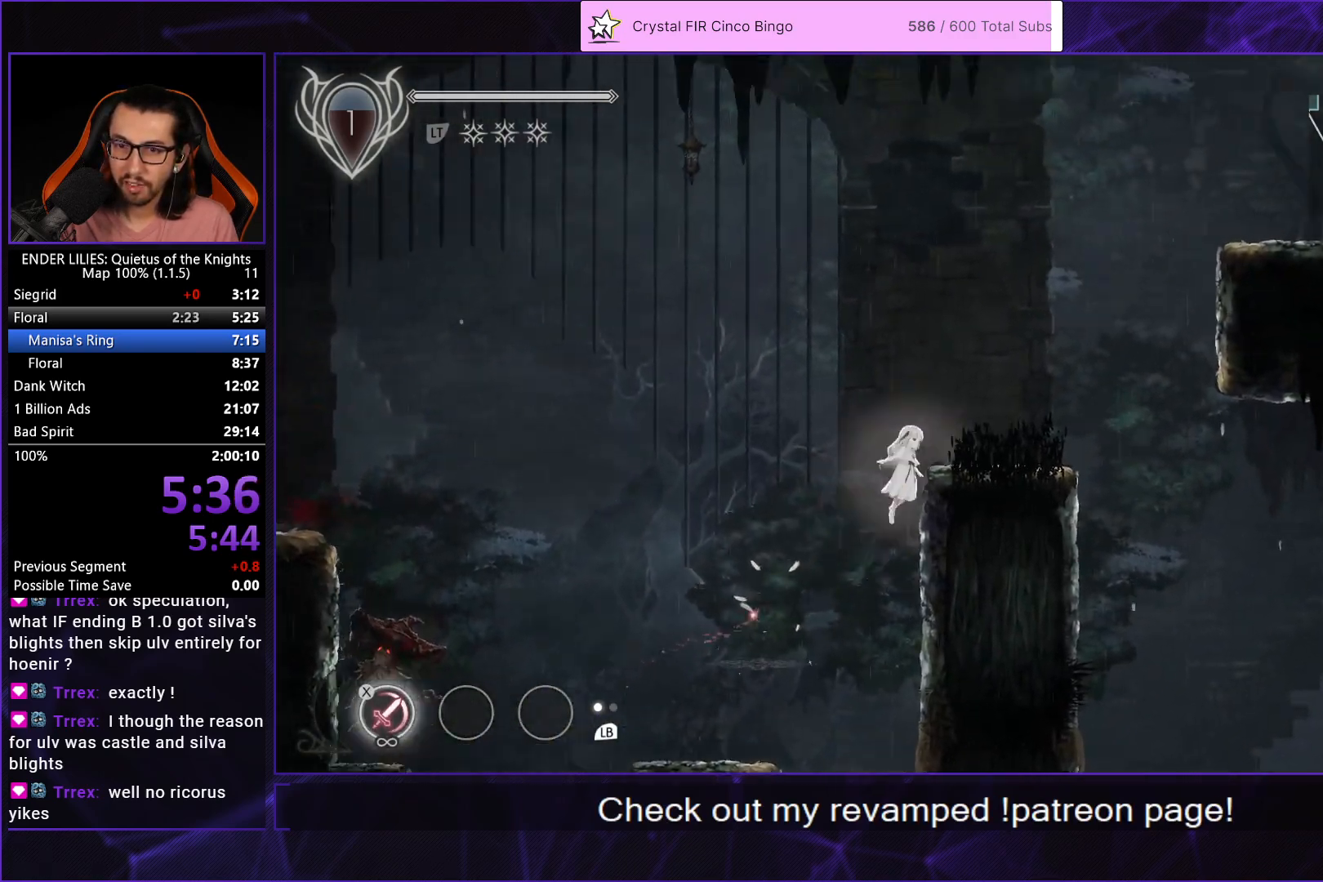
{"buttons": ["A", "DPAD_RIGHT"], "left_stick": "center", "right_stick": "center", "events": [[17, "A", "down"], [117, "L2", "up"], [150, "A", "up"], [367, "A", "down"]]}
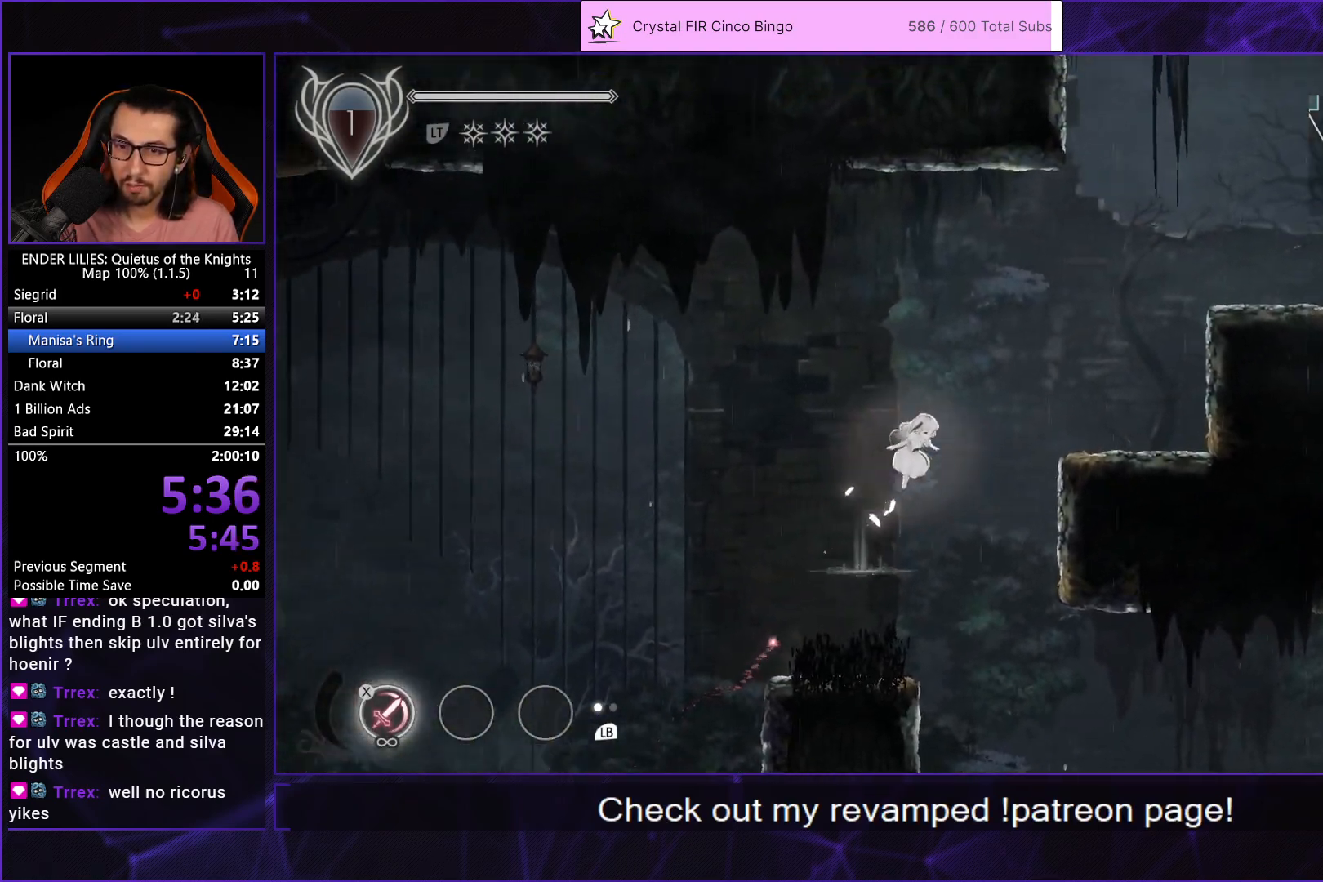
{"buttons": ["A", "L2", "DPAD_RIGHT"], "left_stick": "center", "right_stick": "center", "events": [[50, "A", "up"], [367, "L2", "down"], [400, "A", "down"]]}
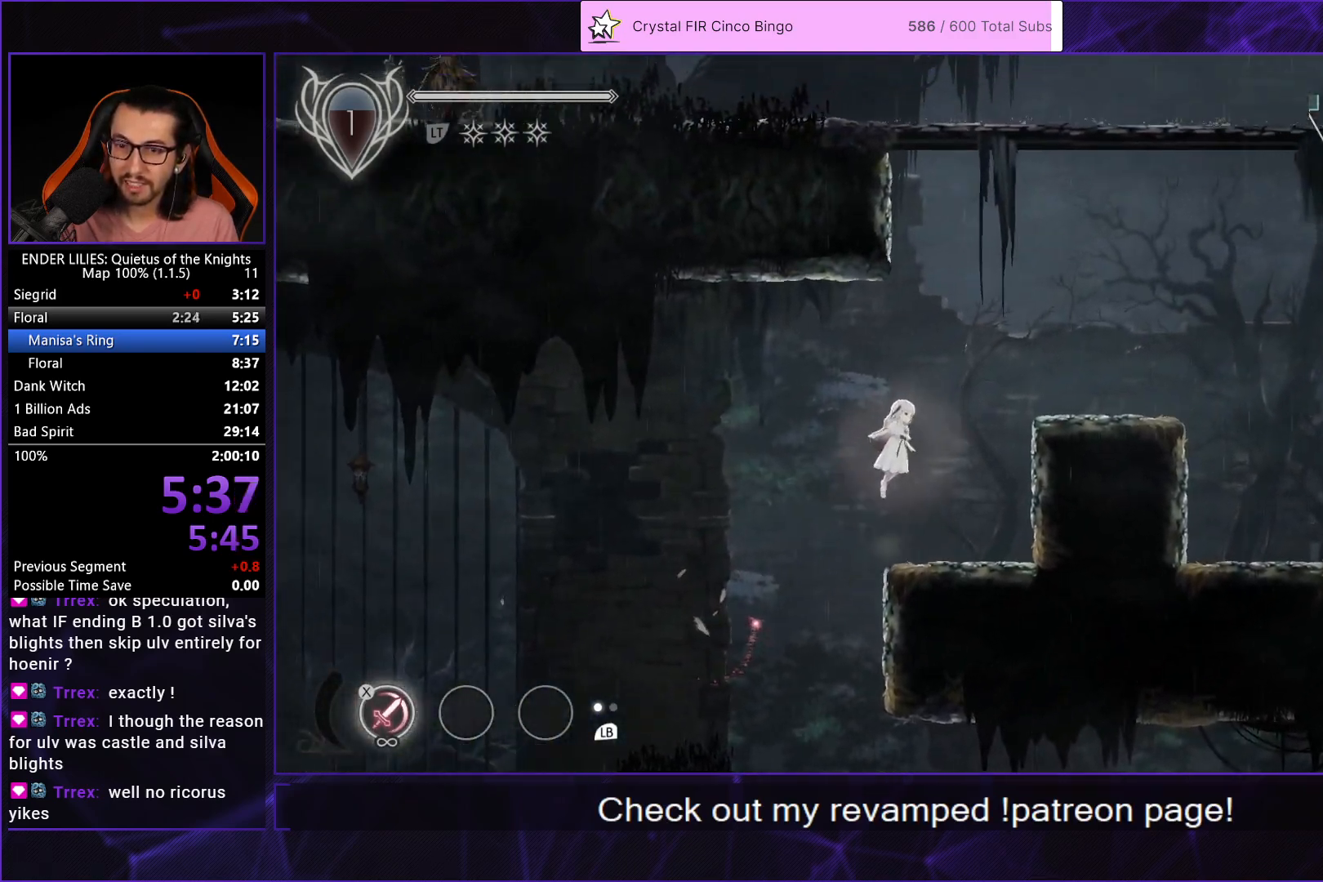
{"buttons": ["A", "DPAD_RIGHT"], "left_stick": "center", "right_stick": "center", "events": [[17, "L2", "up"], [183, "A", "up"], [350, "L2", "down"], [383, "A", "down"], [500, "L2", "up"]]}
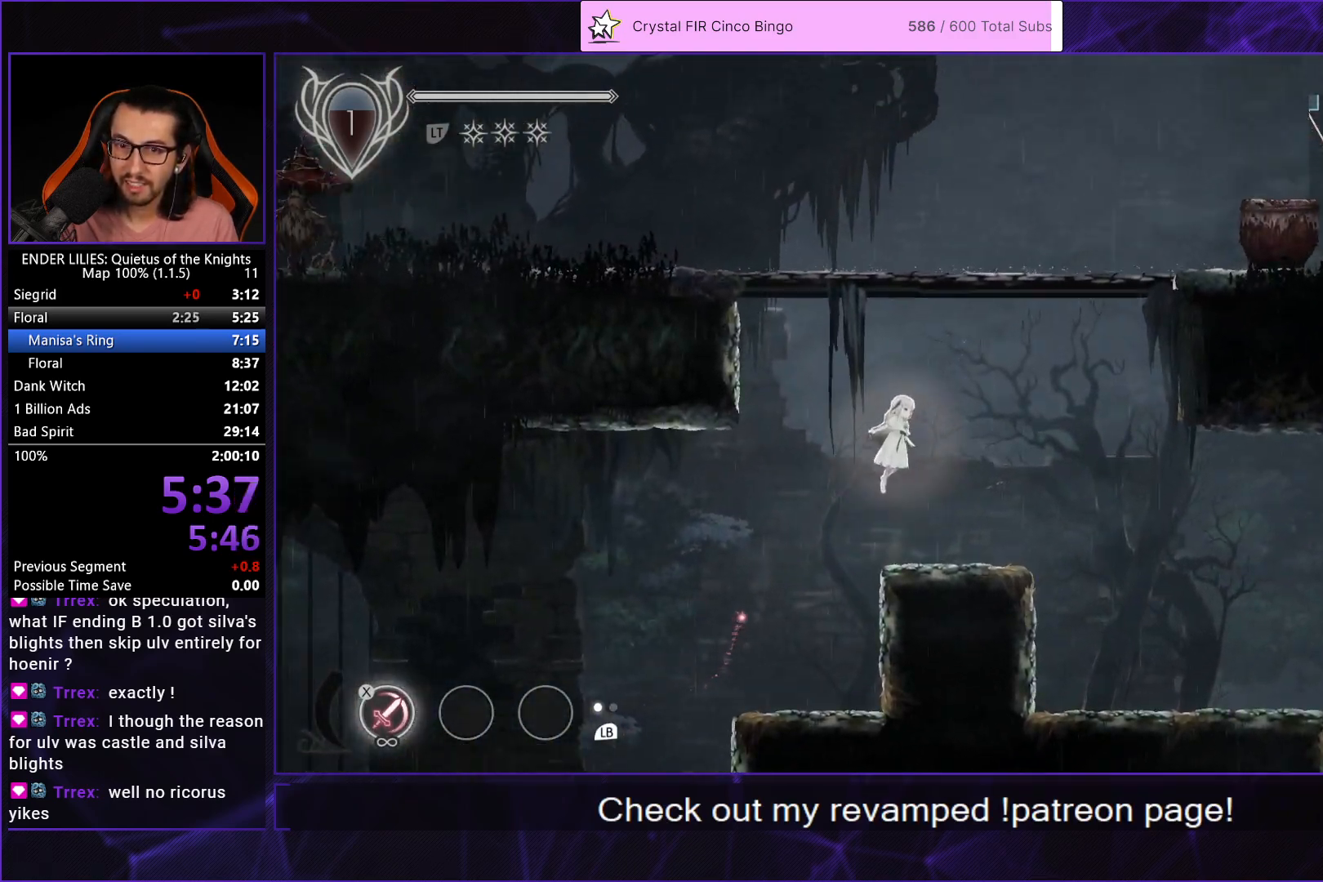
{"buttons": ["A", "L2", "DPAD_RIGHT"], "left_stick": "center", "right_stick": "center", "events": [[17, "A", "up"], [117, "A", "down"], [317, "A", "up"], [500, "A", "down"], [500, "L2", "down"]]}
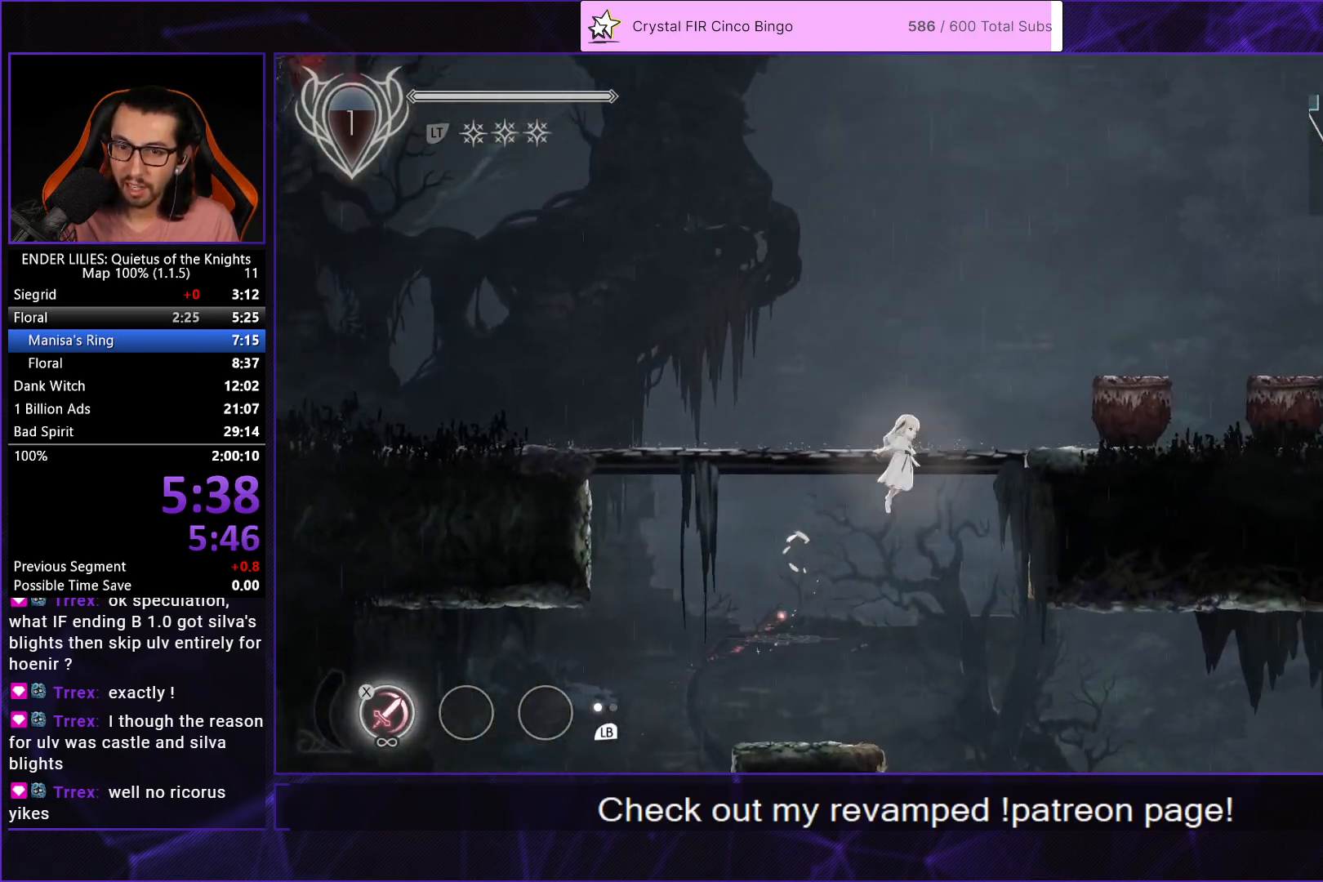
{"buttons": ["DPAD_RIGHT"], "left_stick": "center", "right_stick": "center", "events": [[100, "A", "up"], [133, "L2", "up"], [217, "A", "down"], [250, "R1", "down"], [400, "A", "up"], [417, "R1", "up"]]}
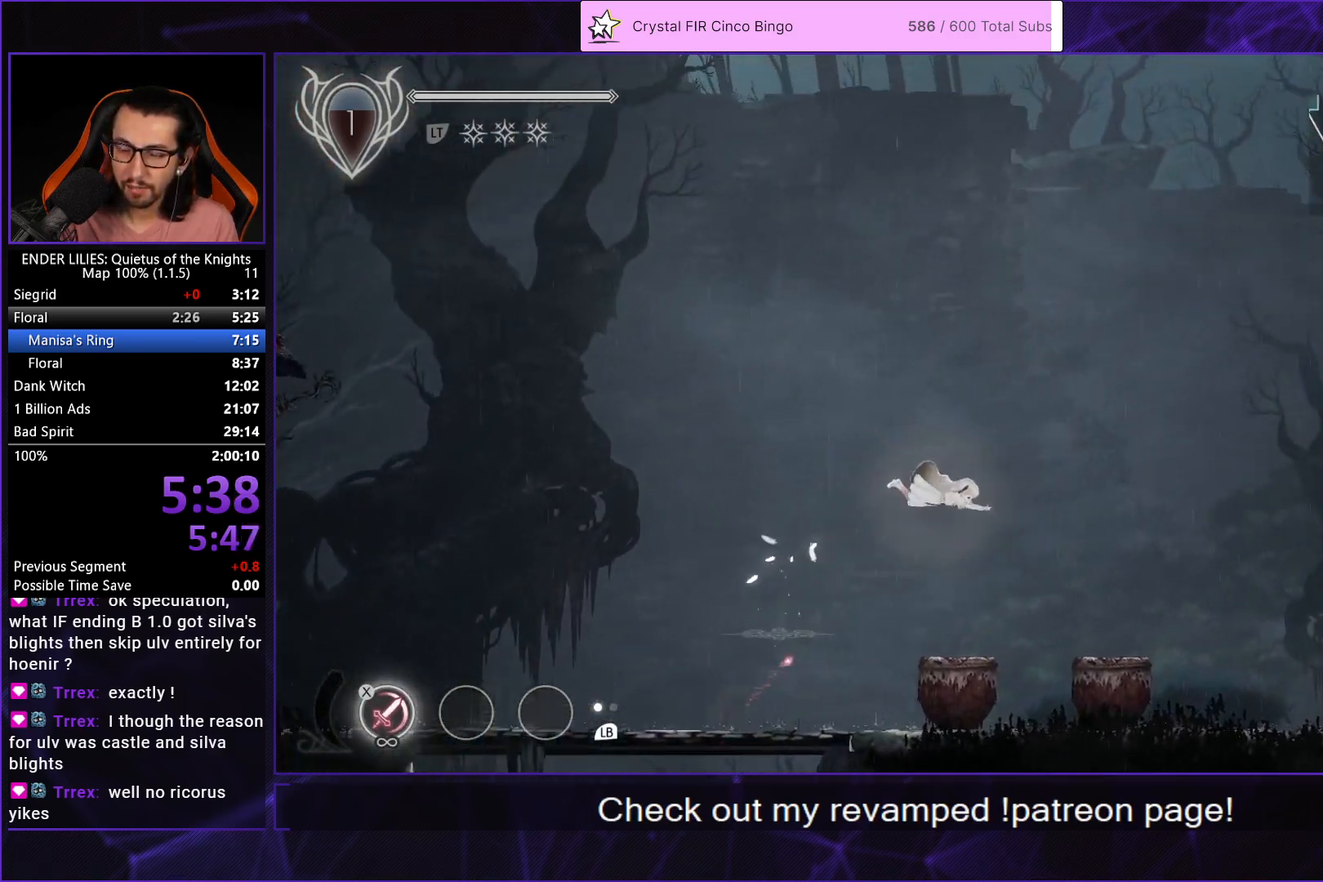
{"buttons": ["L1", "DPAD_RIGHT"], "left_stick": "center", "right_stick": "center", "events": [[483, "L1", "down"]]}
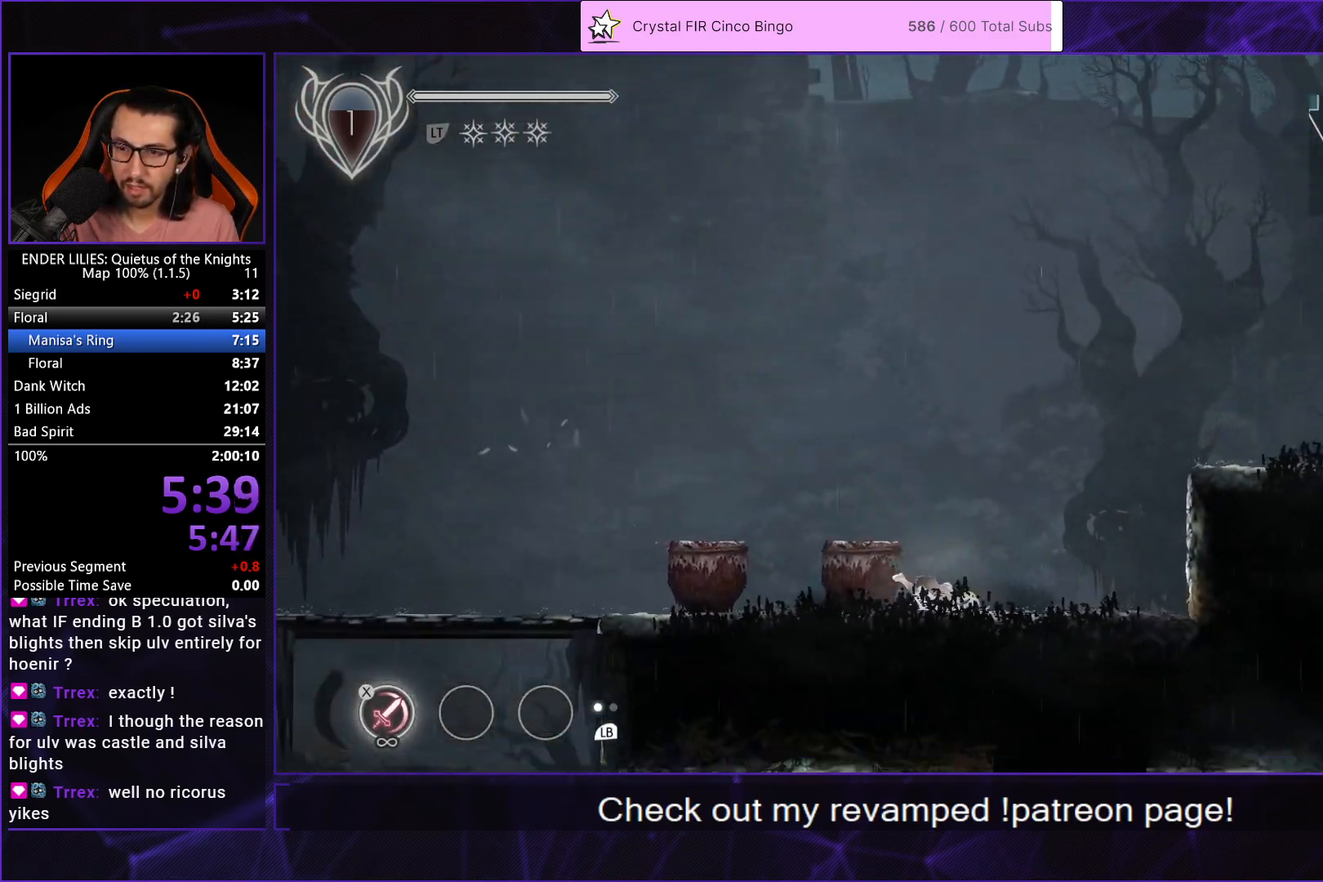
{"buttons": ["A", "DPAD_RIGHT"], "left_stick": "center", "right_stick": "center", "events": [[100, "L1", "up"], [417, "A", "down"]]}
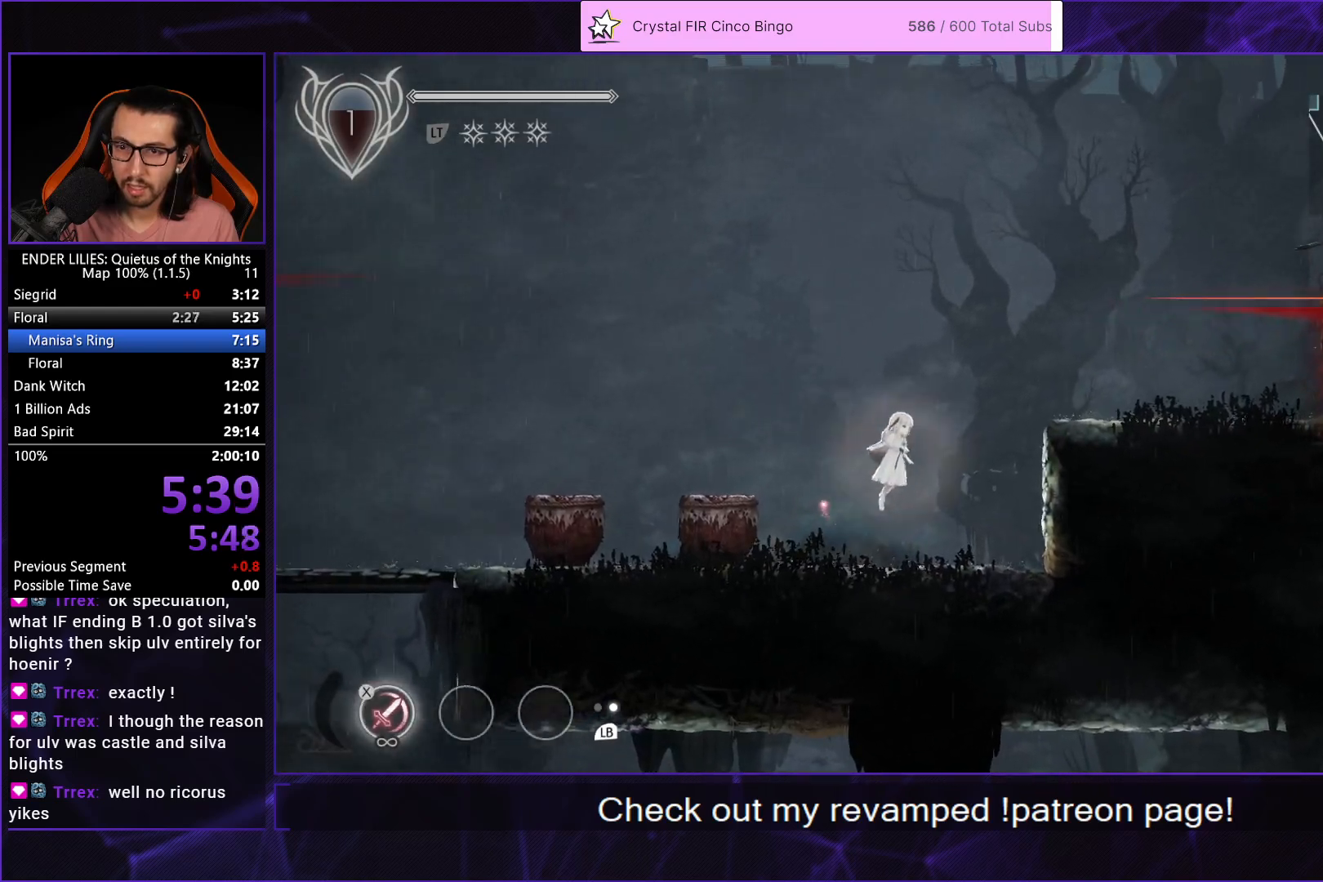
{"buttons": ["DPAD_RIGHT"], "left_stick": "center", "right_stick": "center", "events": [[50, "A", "up"], [183, "A", "down"], [367, "A", "up"]]}
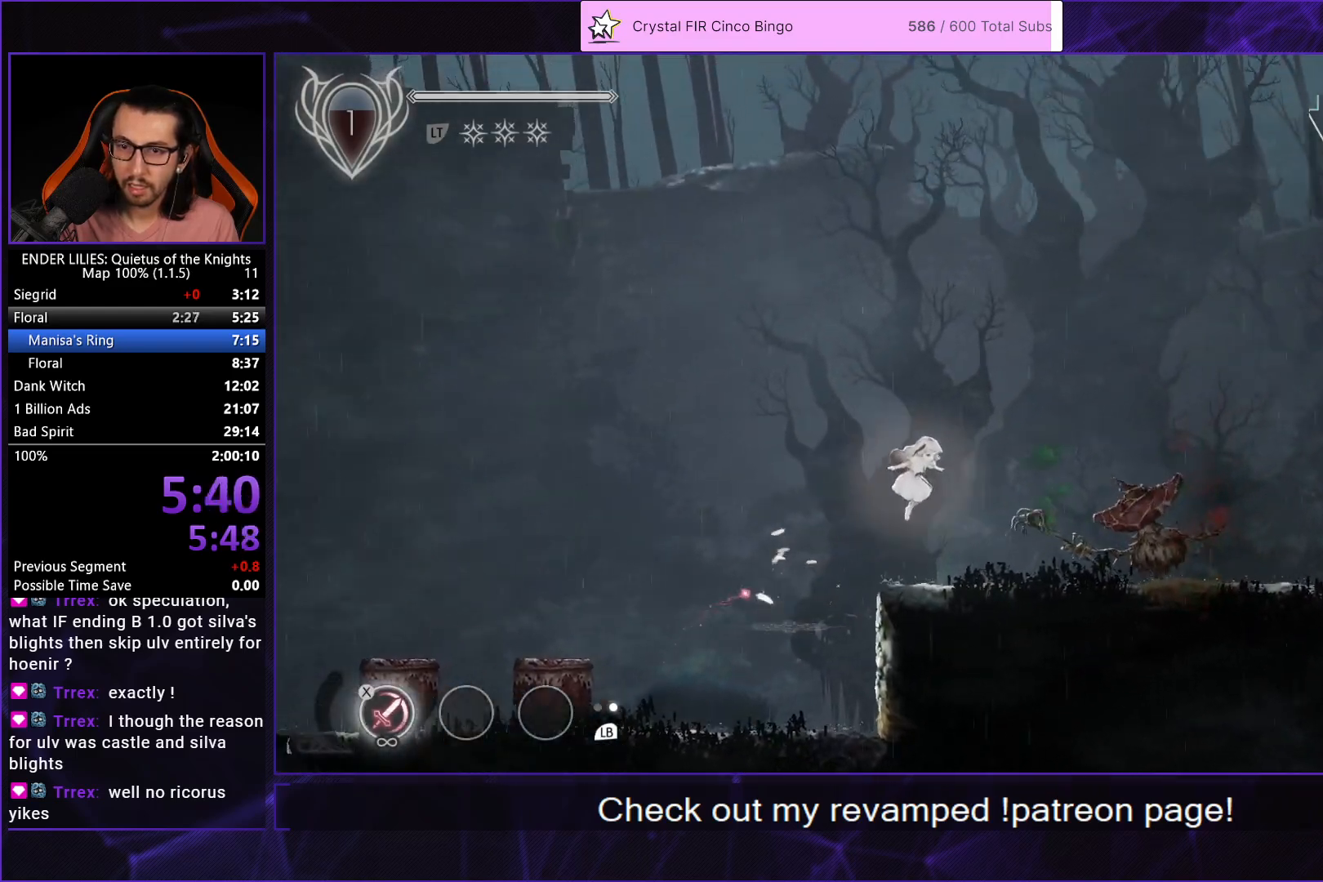
{"buttons": ["R1", "DPAD_RIGHT"], "left_stick": "center", "right_stick": "center", "events": [[133, "R1", "down"], [250, "R1", "up"], [283, "R1", "down"], [400, "R1", "up"], [433, "R1", "down"]]}
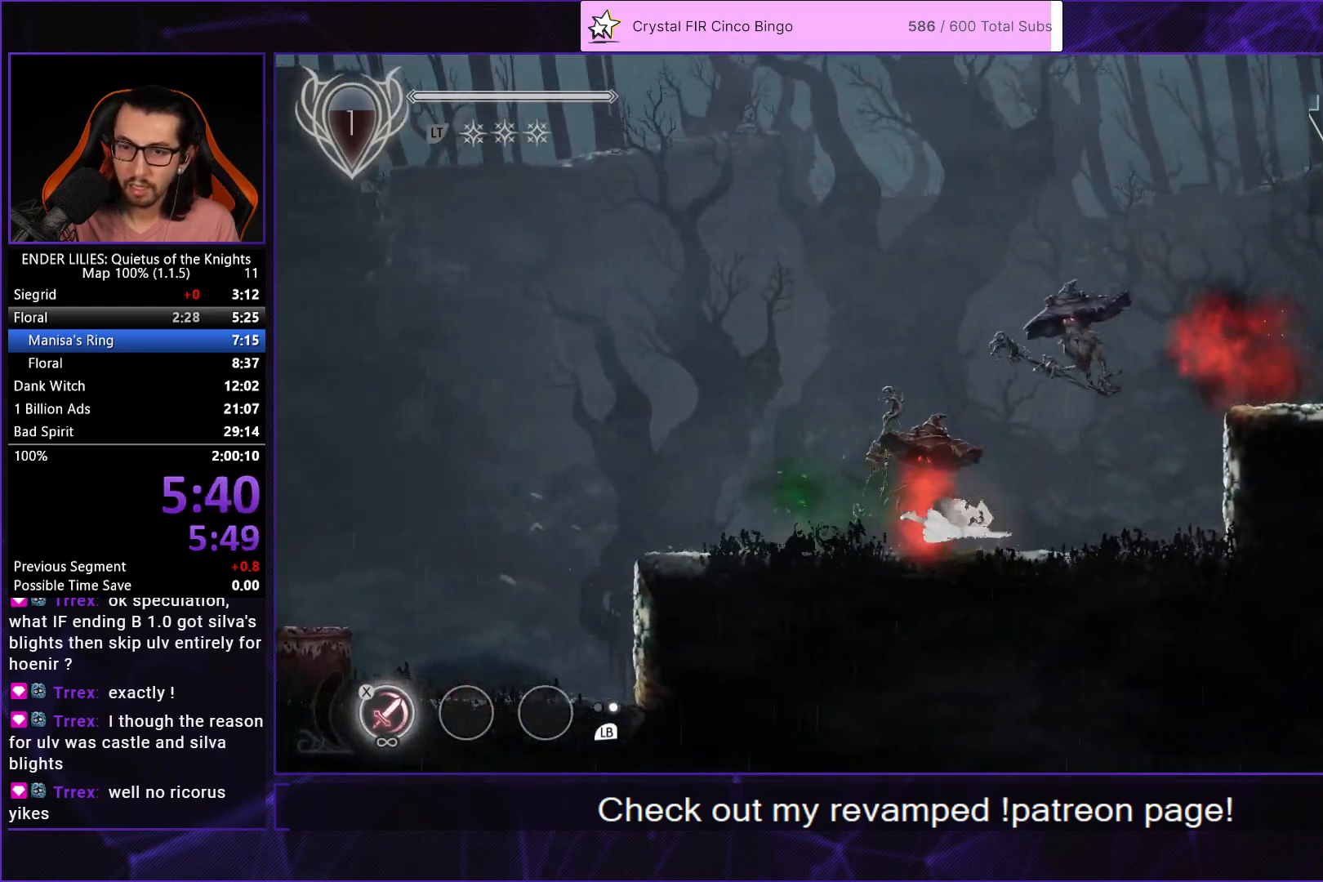
{"buttons": ["A", "DPAD_RIGHT"], "left_stick": "center", "right_stick": "center", "events": [[100, "R1", "up"], [150, "L1", "down"], [267, "L1", "up"], [467, "A", "down"]]}
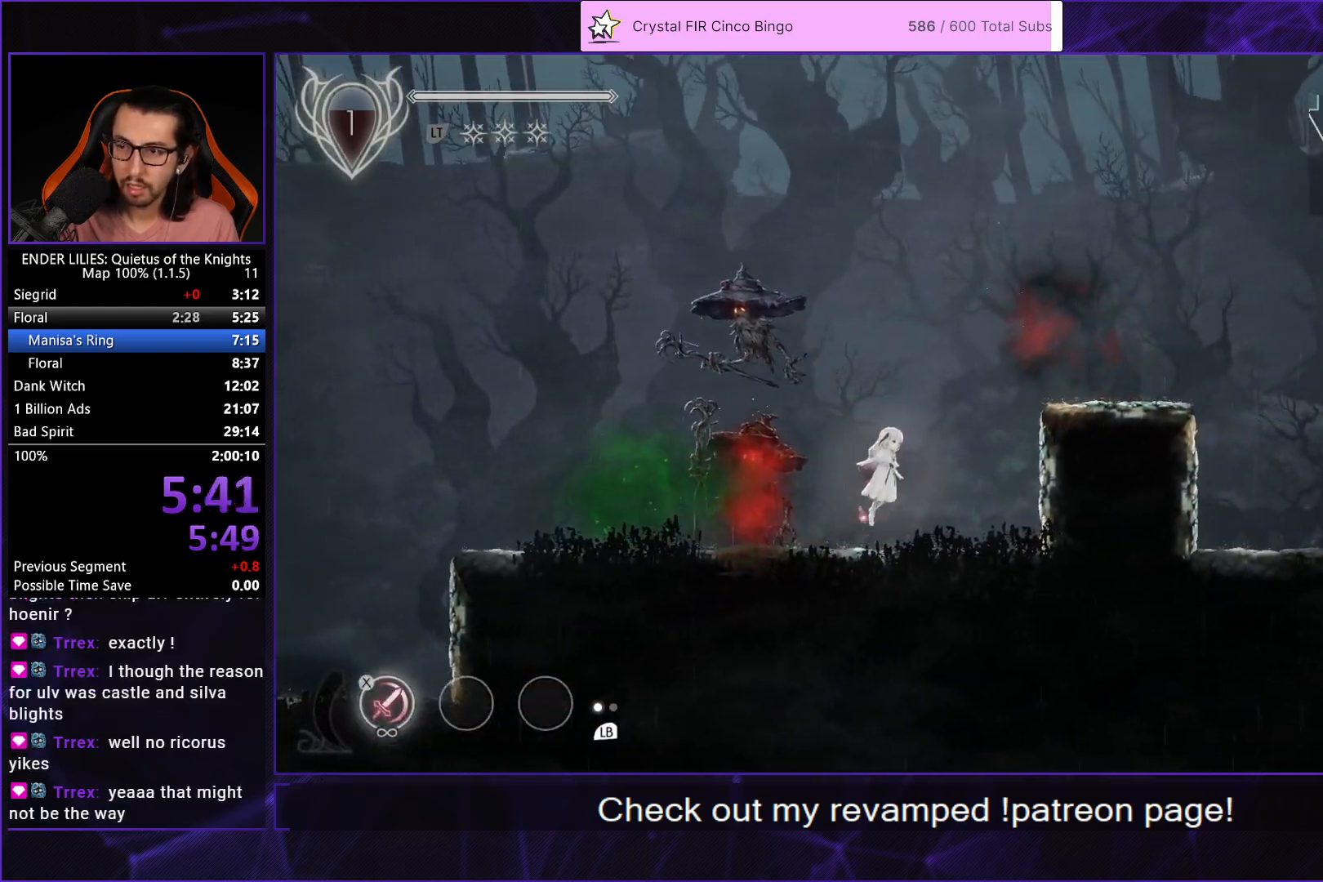
{"buttons": ["DPAD_RIGHT"], "left_stick": "center", "right_stick": "center", "events": [[100, "A", "up"], [233, "A", "down"], [283, "R1", "down"], [400, "R1", "up"], [417, "A", "up"]]}
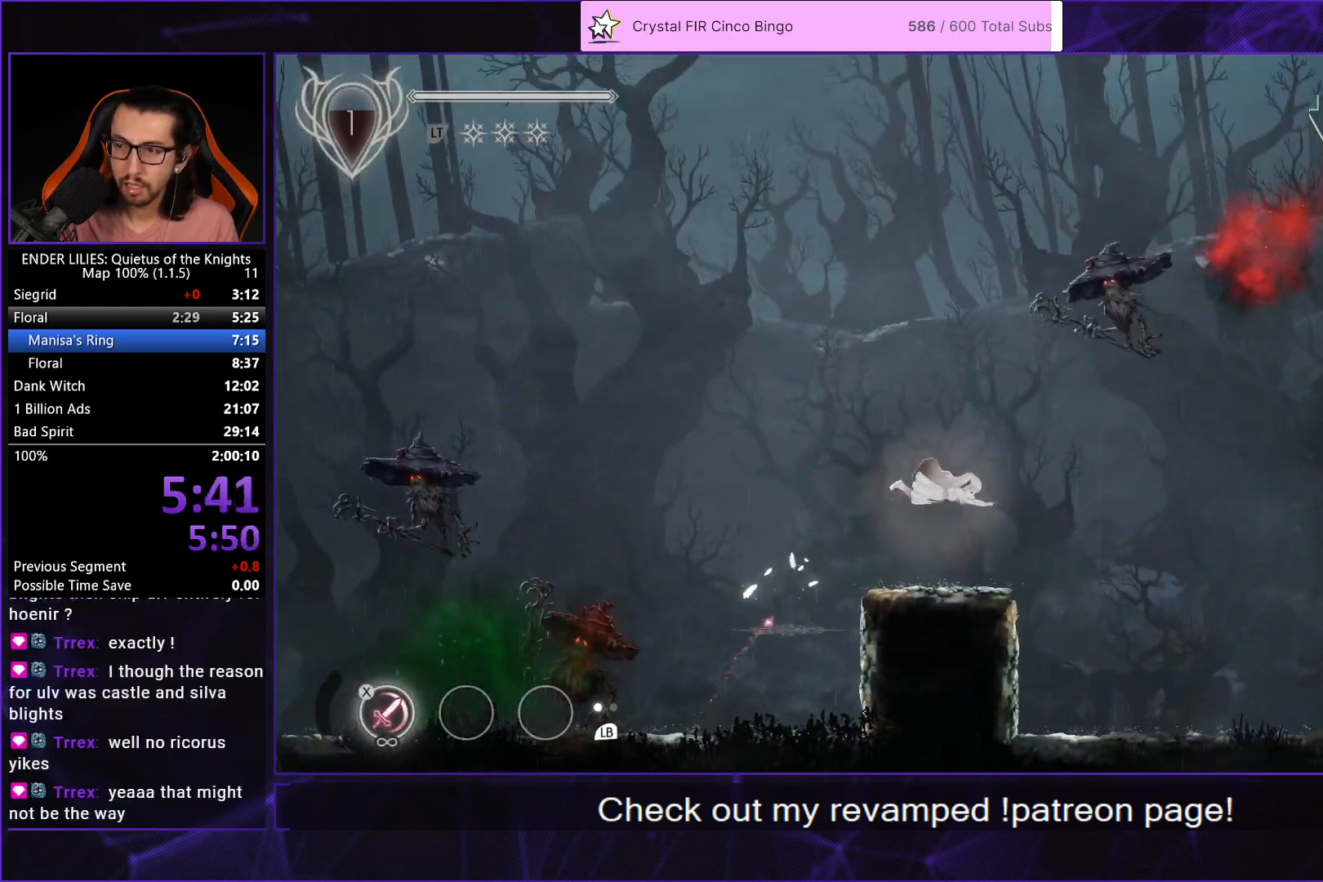
{"buttons": ["L1", "DPAD_RIGHT"], "left_stick": "center", "right_stick": "center", "events": [[483, "L1", "down"]]}
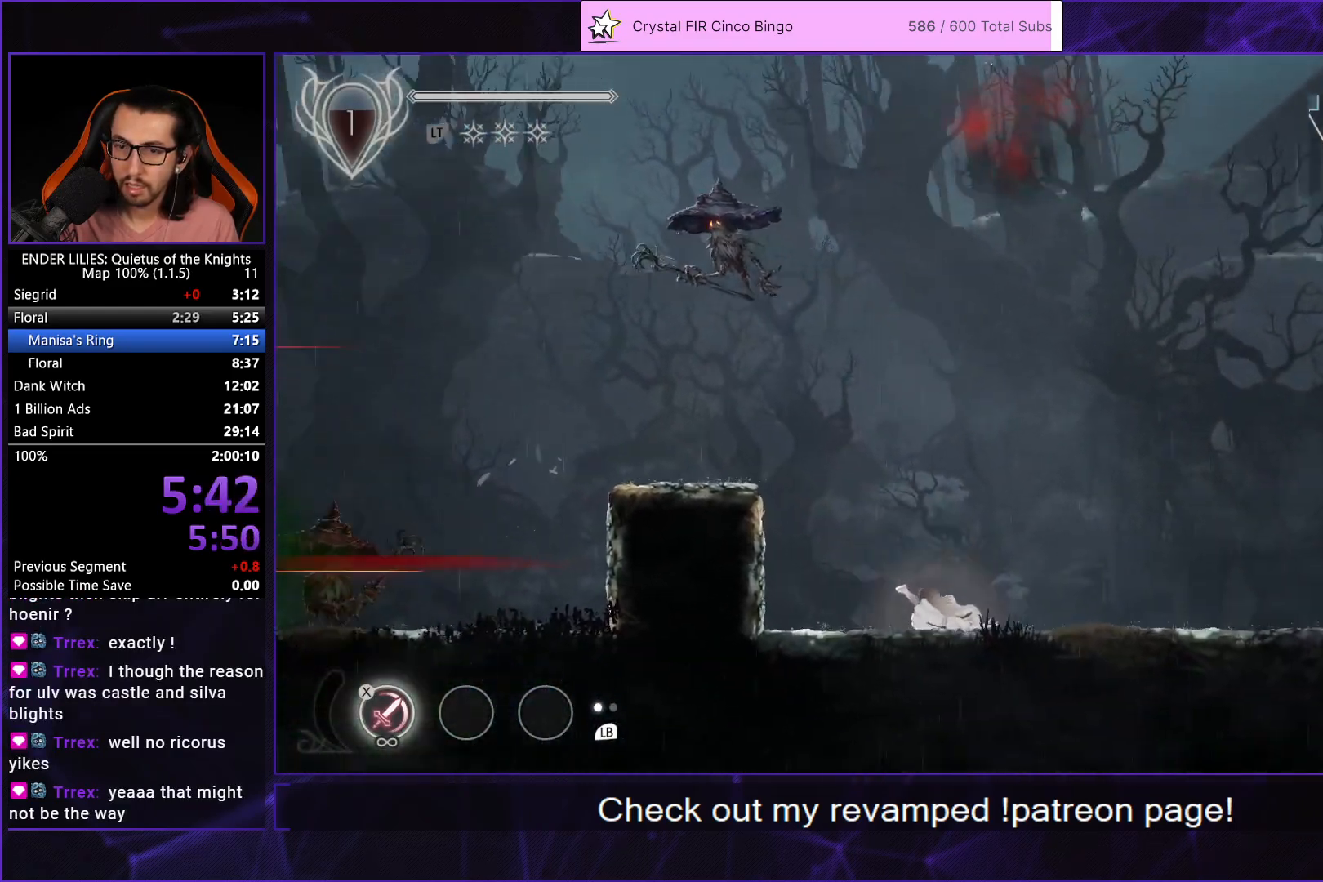
{"buttons": ["A", "DPAD_RIGHT"], "left_stick": "center", "right_stick": "center", "events": [[117, "L1", "up"], [483, "A", "down"]]}
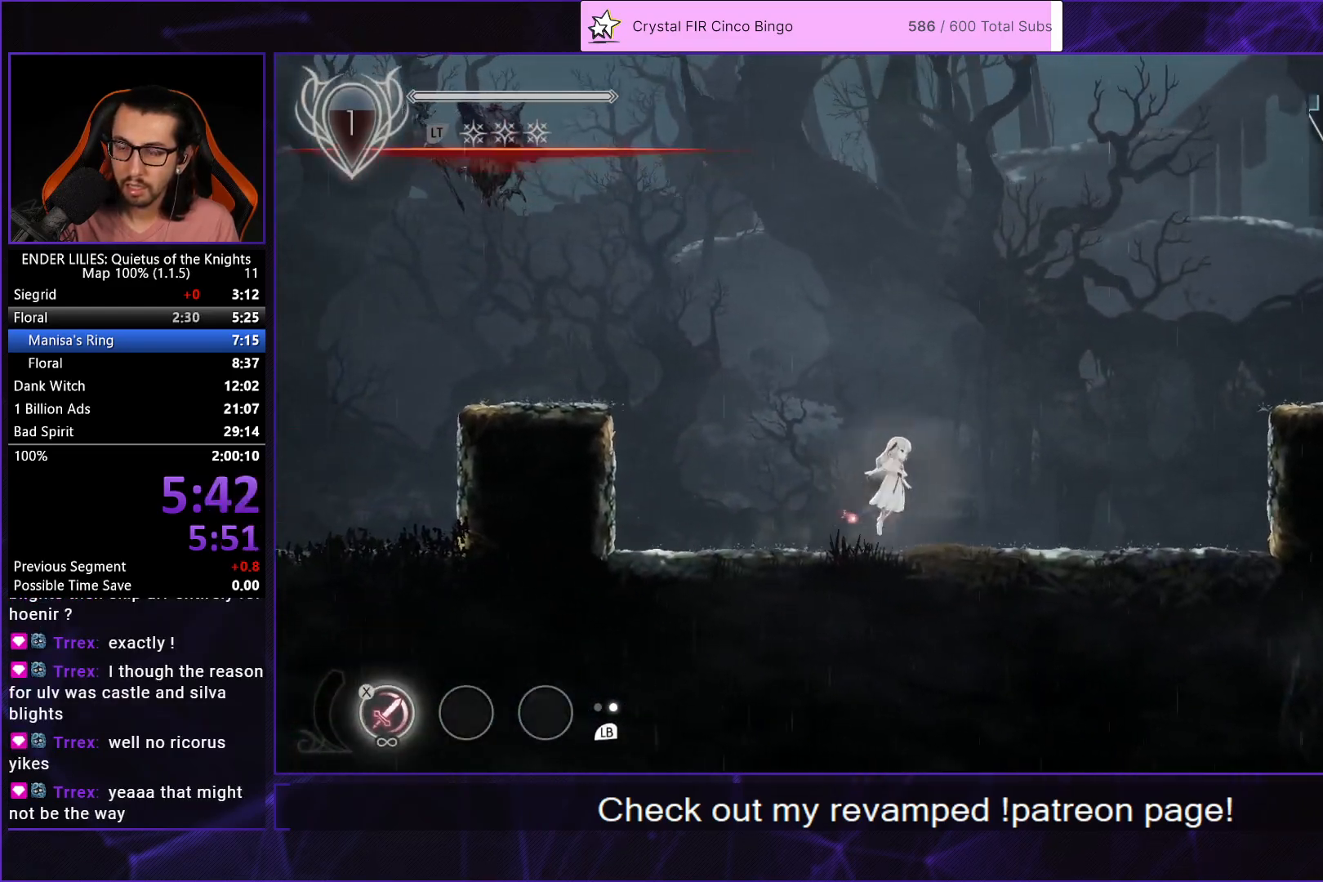
{"buttons": ["DPAD_RIGHT"], "left_stick": "center", "right_stick": "center", "events": [[100, "A", "up"], [267, "A", "down"], [300, "R1", "down"], [417, "A", "up"], [433, "R1", "up"]]}
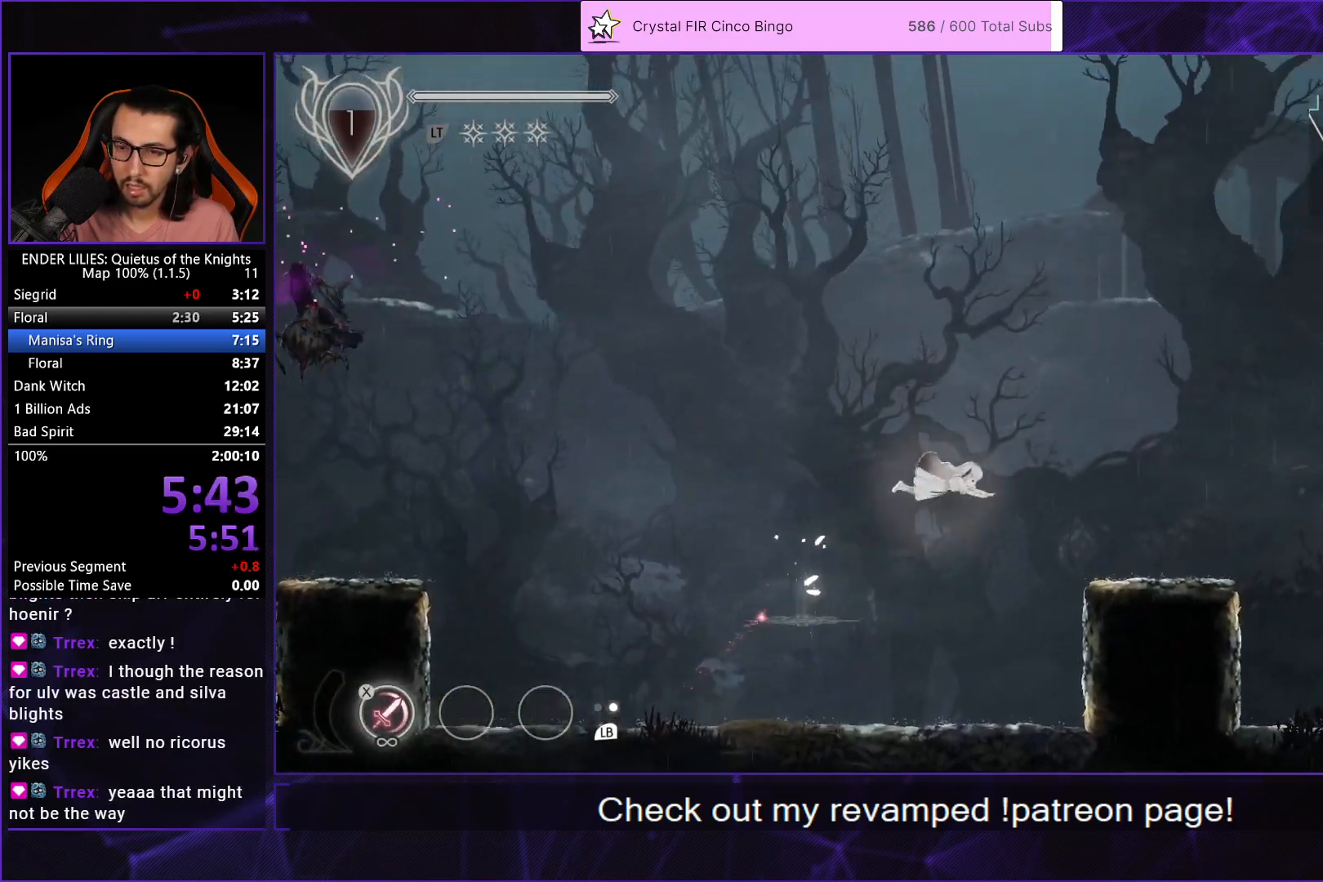
{"buttons": ["DPAD_RIGHT"], "left_stick": "center", "right_stick": "center", "events": [[350, "L1", "down"], [483, "L1", "up"]]}
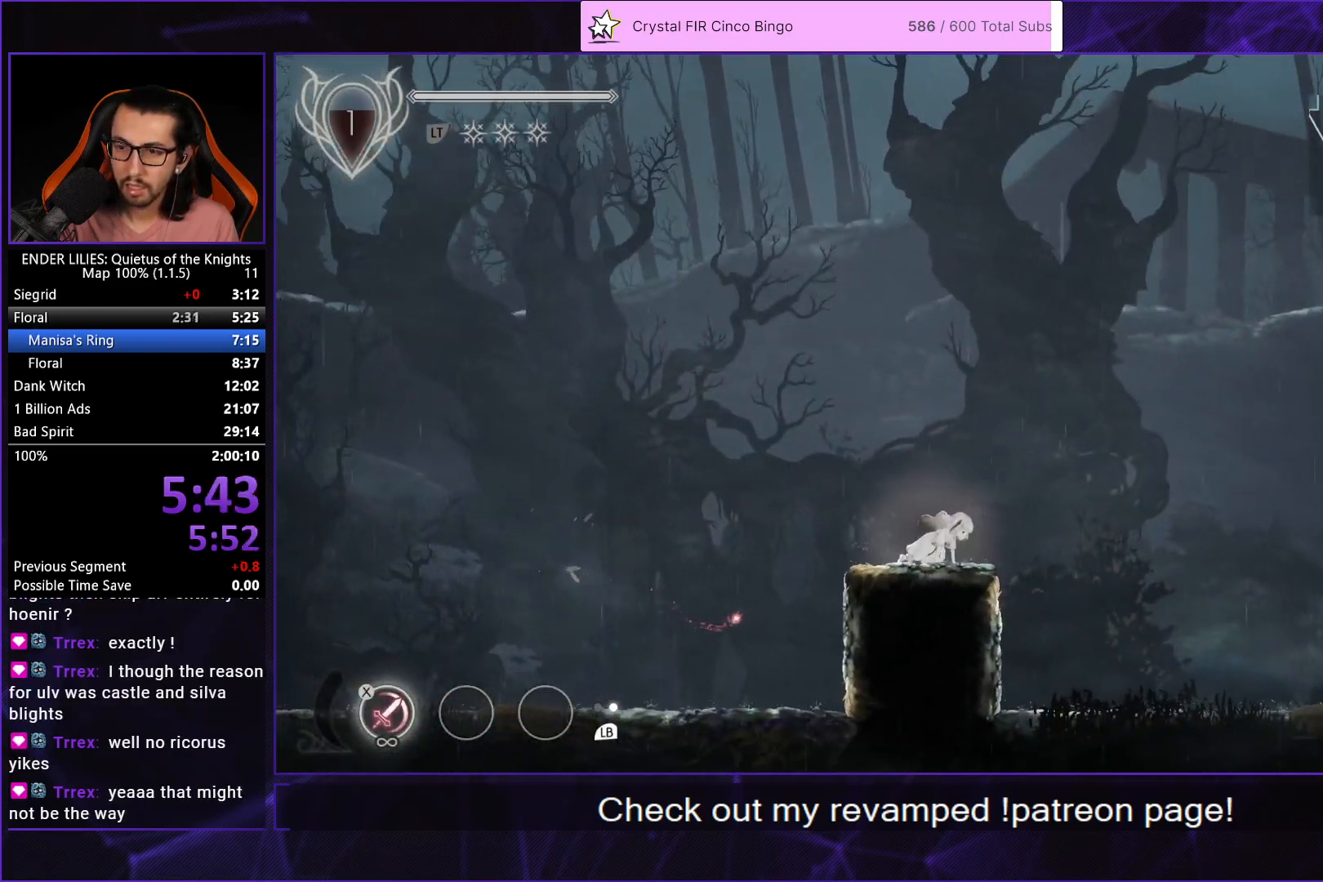
{"buttons": ["DPAD_RIGHT"], "left_stick": "center", "right_stick": "center", "events": [[150, "A", "down"], [267, "A", "up"]]}
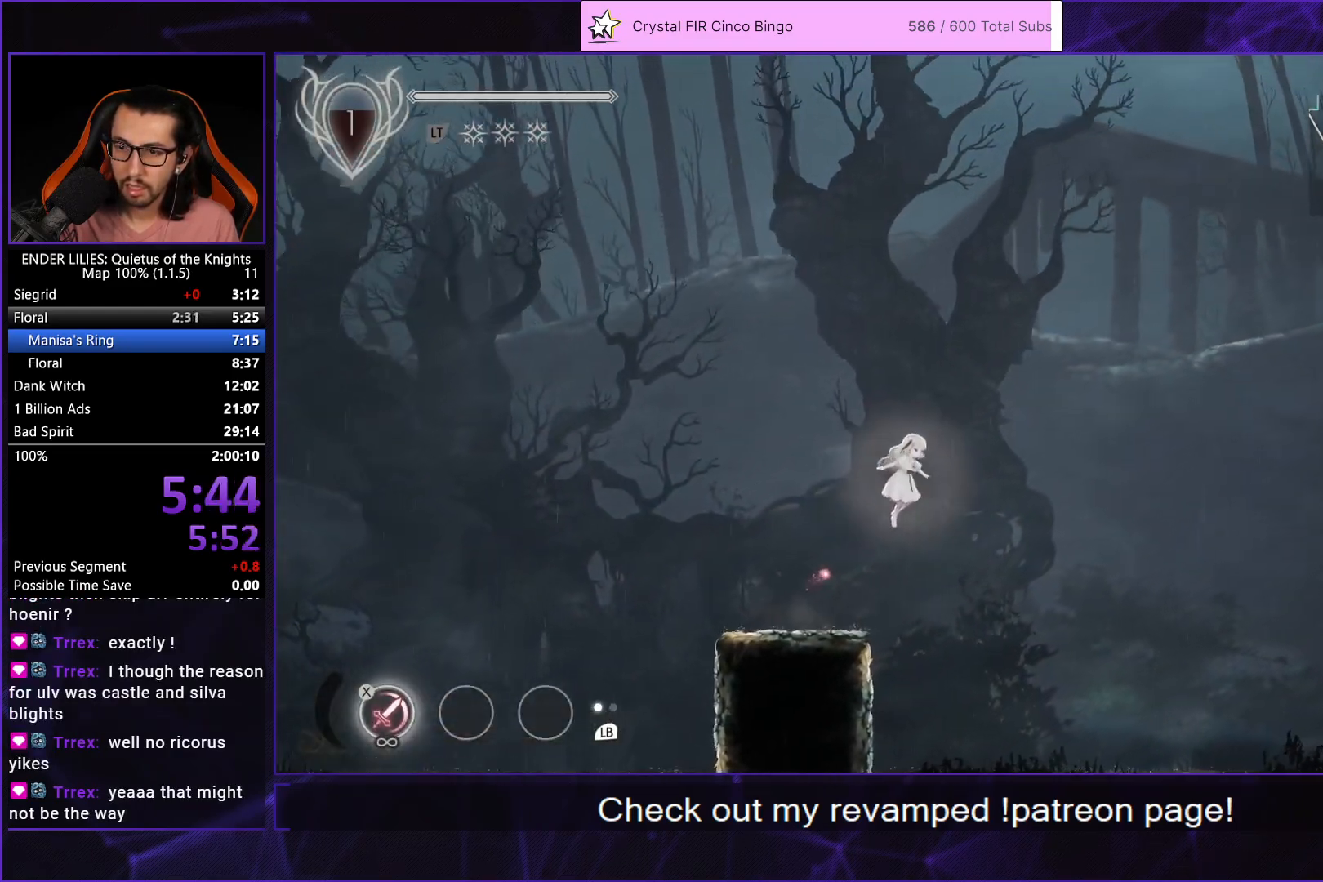
{"buttons": ["DPAD_RIGHT"], "left_stick": "center", "right_stick": "center", "events": []}
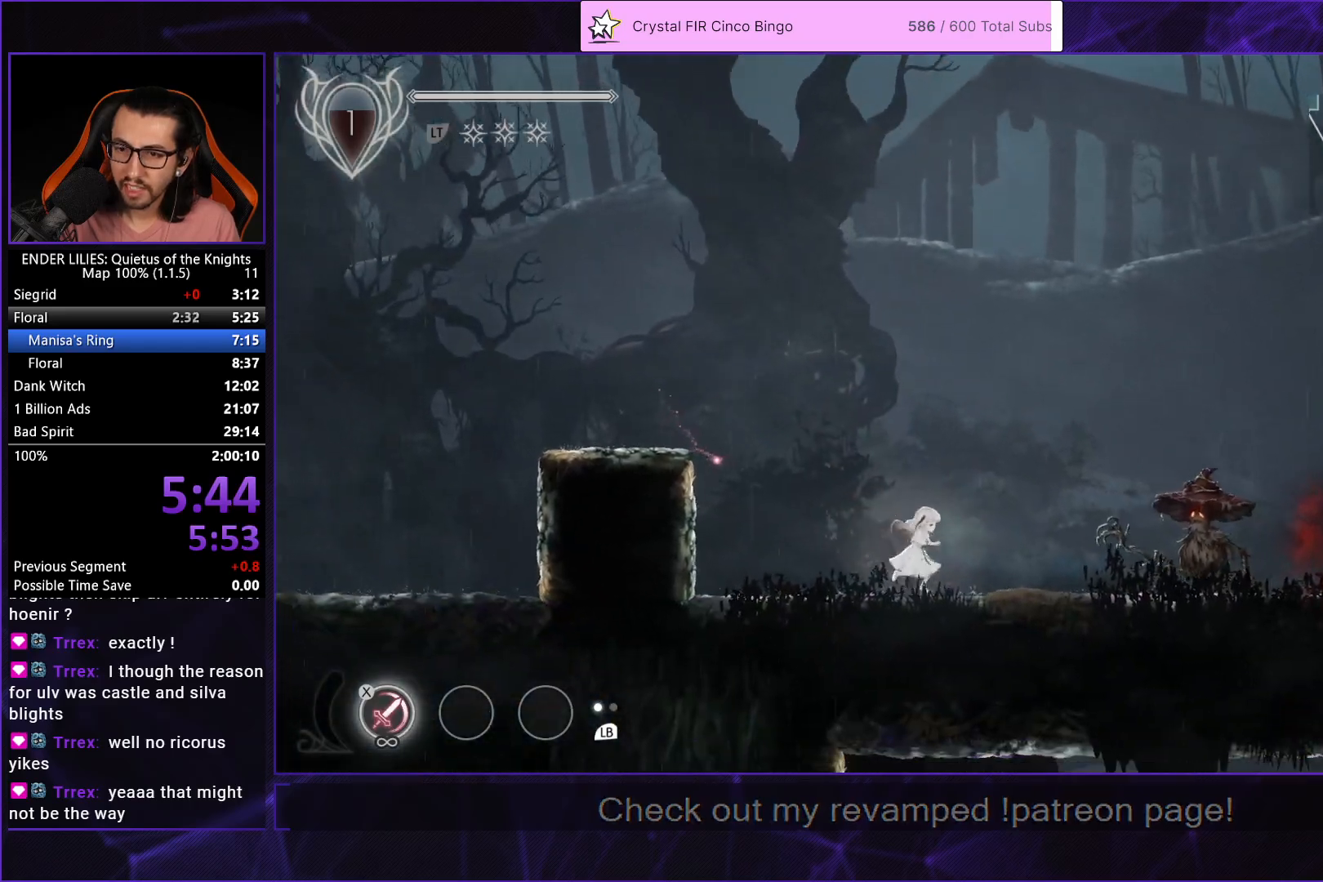
{"buttons": ["DPAD_RIGHT"], "left_stick": "center", "right_stick": "center", "events": [[17, "A", "down"], [133, "A", "up"], [233, "A", "down"], [267, "R1", "down"], [383, "A", "up"], [383, "R1", "up"]]}
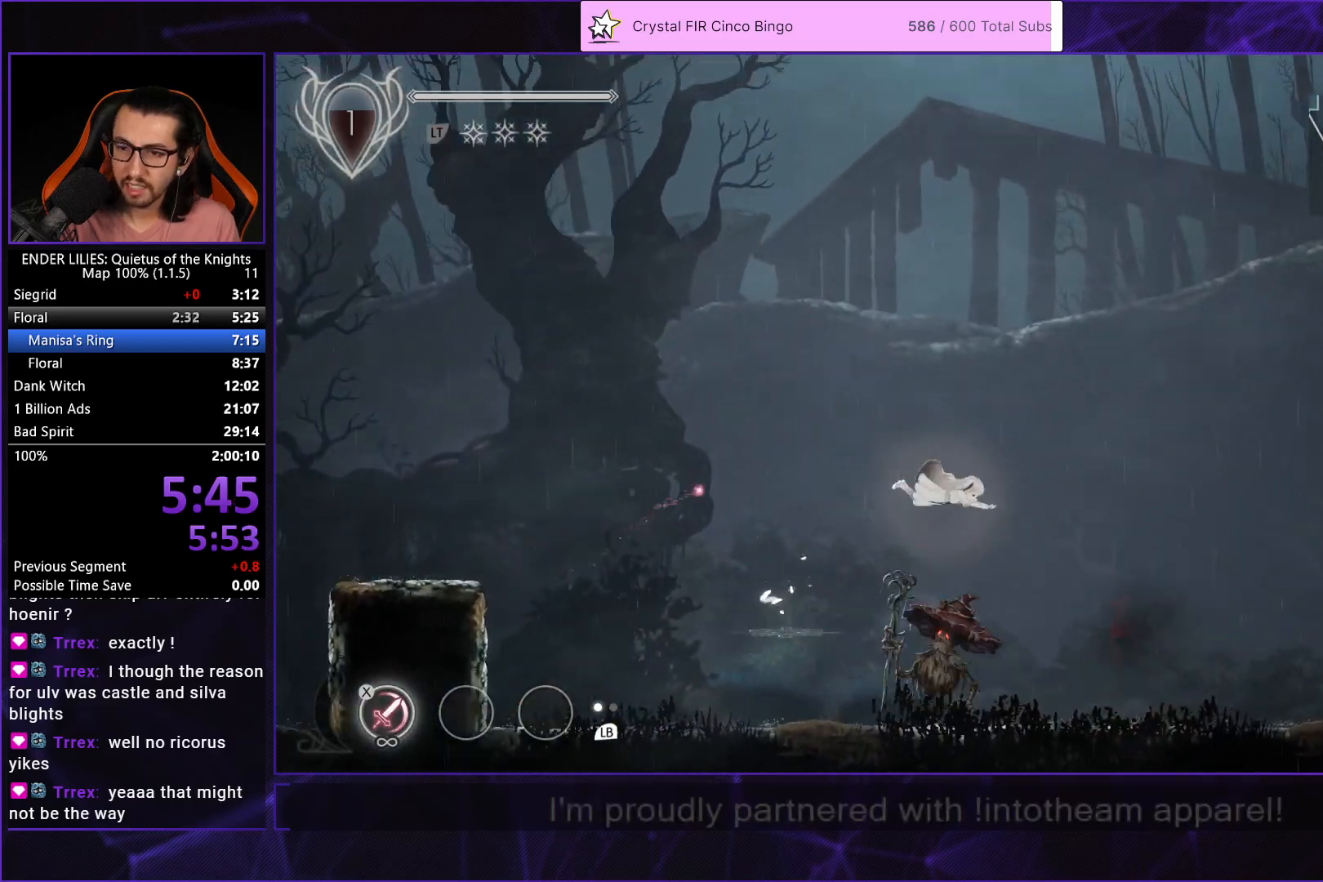
{"buttons": ["L1", "DPAD_RIGHT"], "left_stick": "center", "right_stick": "center", "events": [[467, "L1", "down"]]}